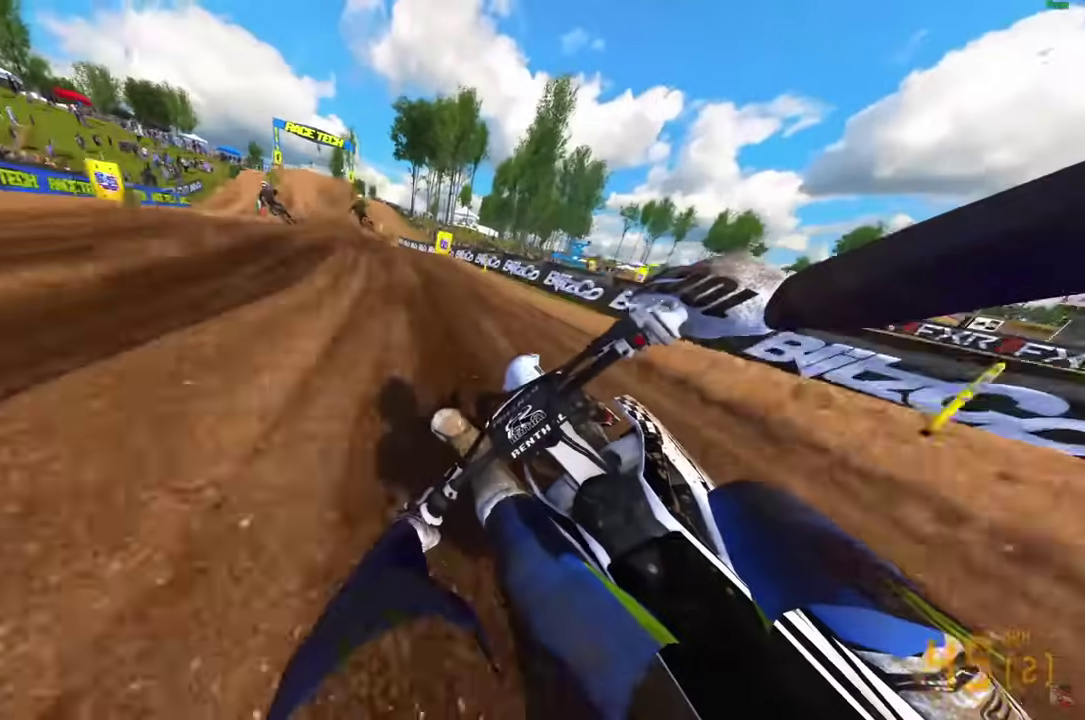
Gameplay with a controller (PlayStation layout); each line is a JSON object with the inputs held at the frame after it (dt_ms = milliseconds from this image to that frame). "events" lists button and stick changes between this image and that frame as [ms after this image, input, new state], when the widget could be followed in between.
{"dt_ms": 700, "buttons": ["R2"], "left_stick": "right", "right_stick": "up-right"}
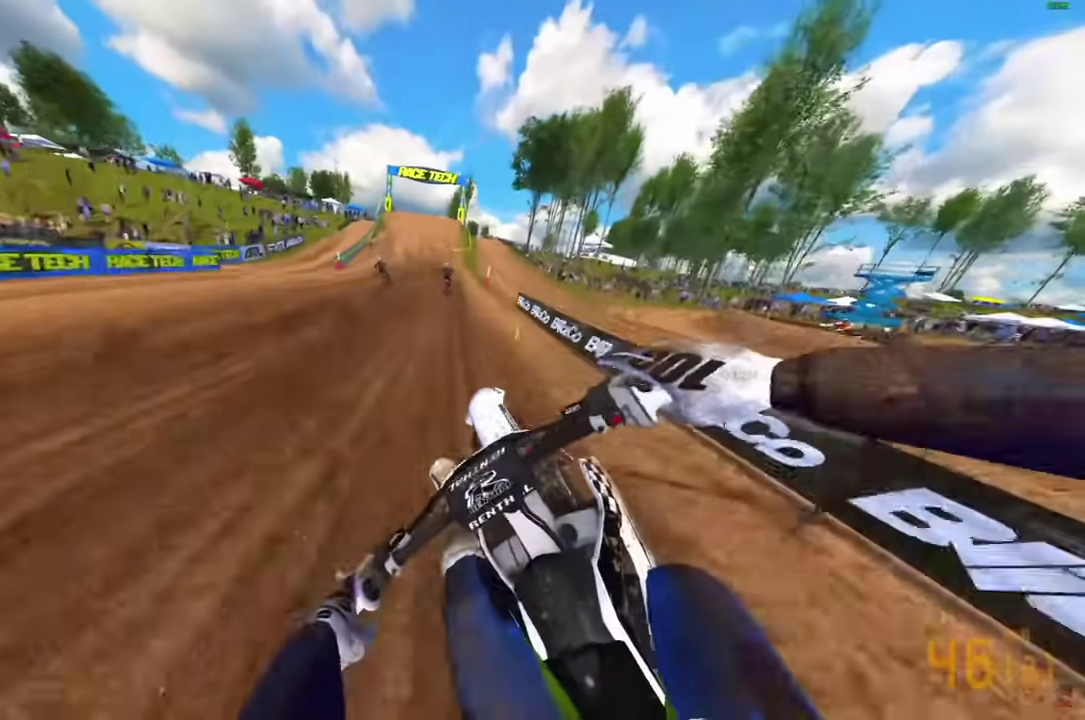
{"dt_ms": 300, "buttons": ["R2"], "left_stick": "center", "right_stick": "up-right", "events": [[33, "R2", "up"], [233, "R2", "down"], [300, "left_stick", "center"]]}
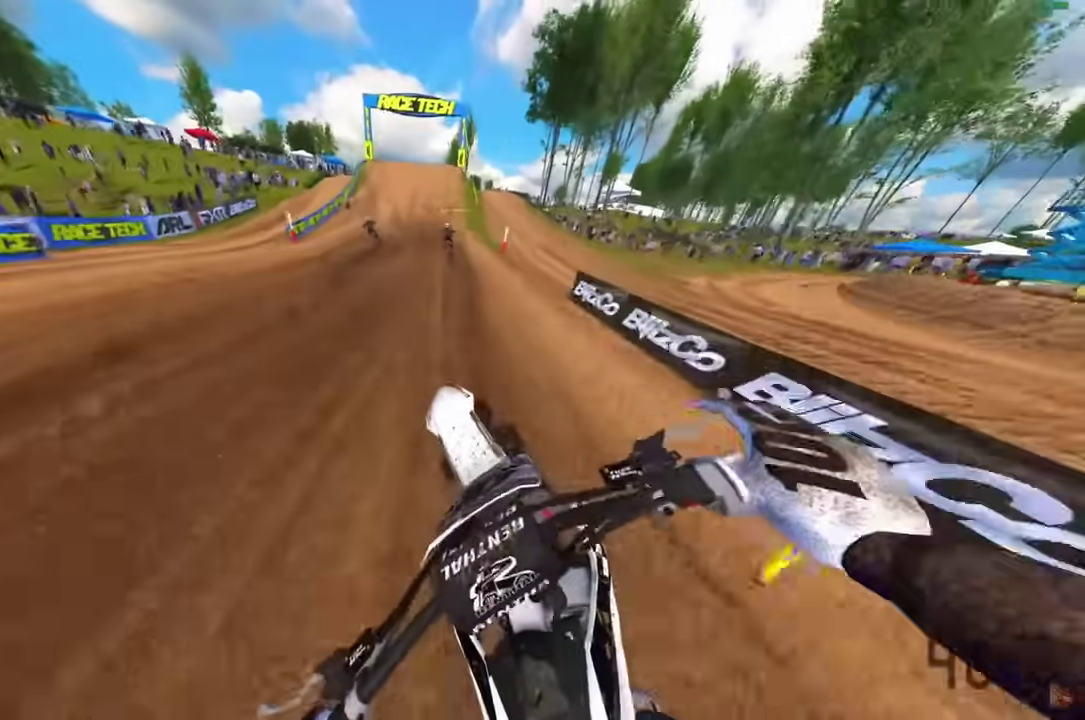
{"dt_ms": 700, "buttons": ["R2"], "left_stick": "center", "right_stick": "center", "events": [[117, "right_stick", "center"], [133, "left_stick", "left"], [433, "left_stick", "center"]]}
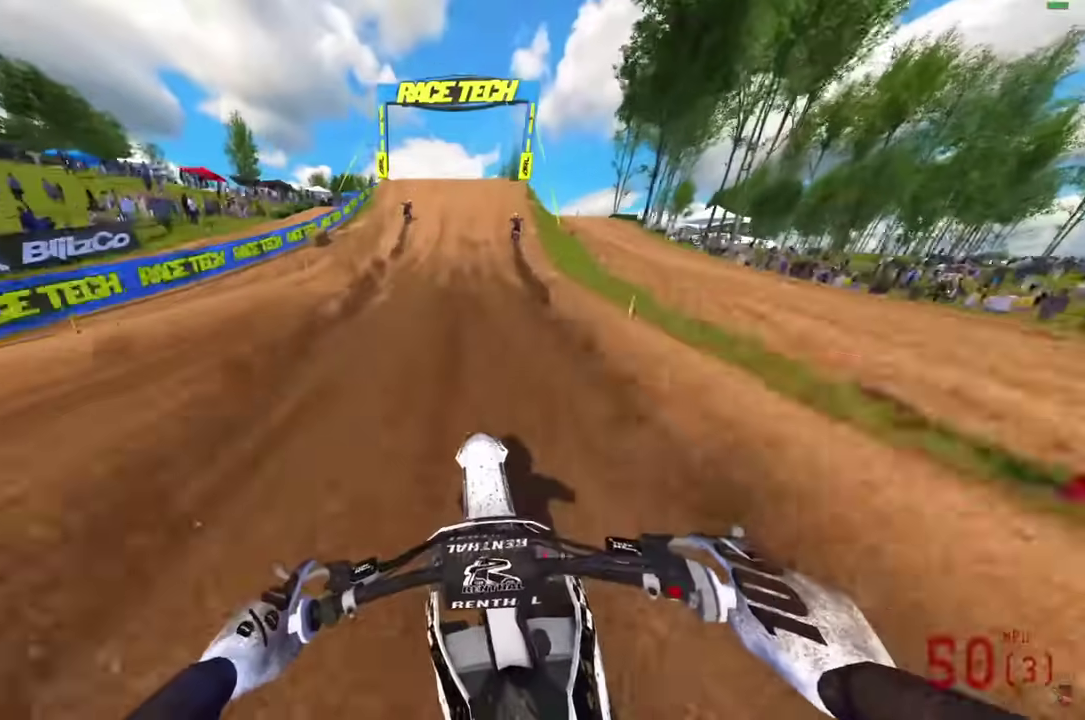
{"dt_ms": 600, "buttons": ["R2"], "left_stick": "center", "right_stick": "up-right", "events": [[483, "right_stick", "up-right"]]}
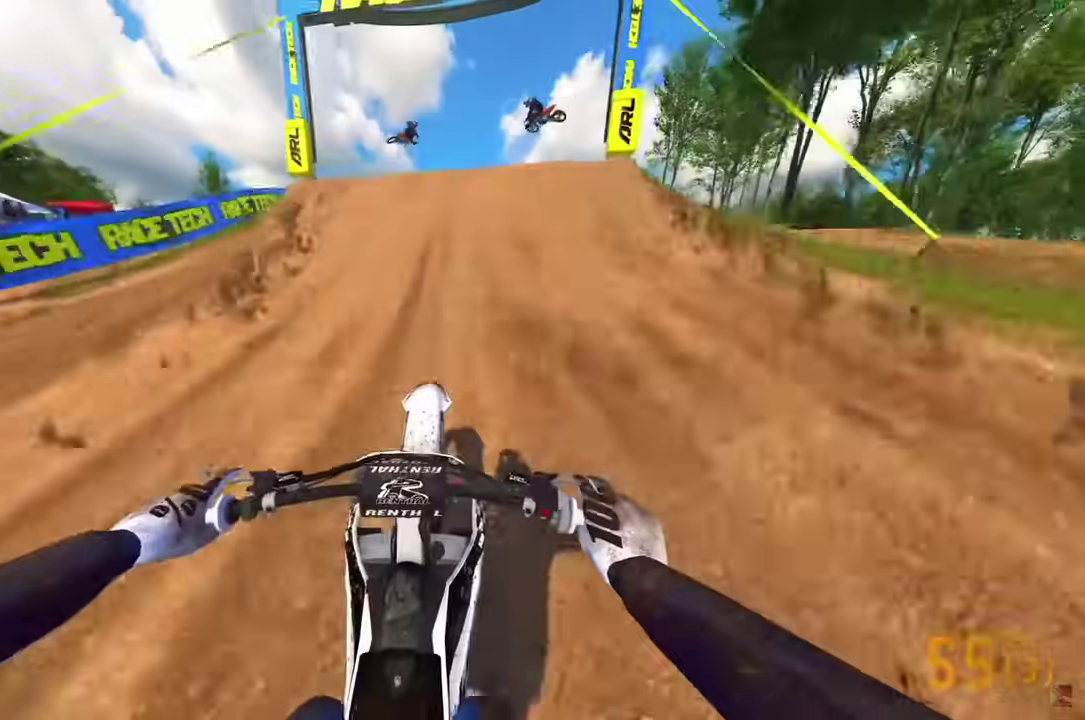
{"dt_ms": 400, "buttons": ["CROSS", "R2"], "left_stick": "right", "right_stick": "center", "events": [[233, "left_stick", "right"], [350, "right_stick", "center"], [383, "CROSS", "down"]]}
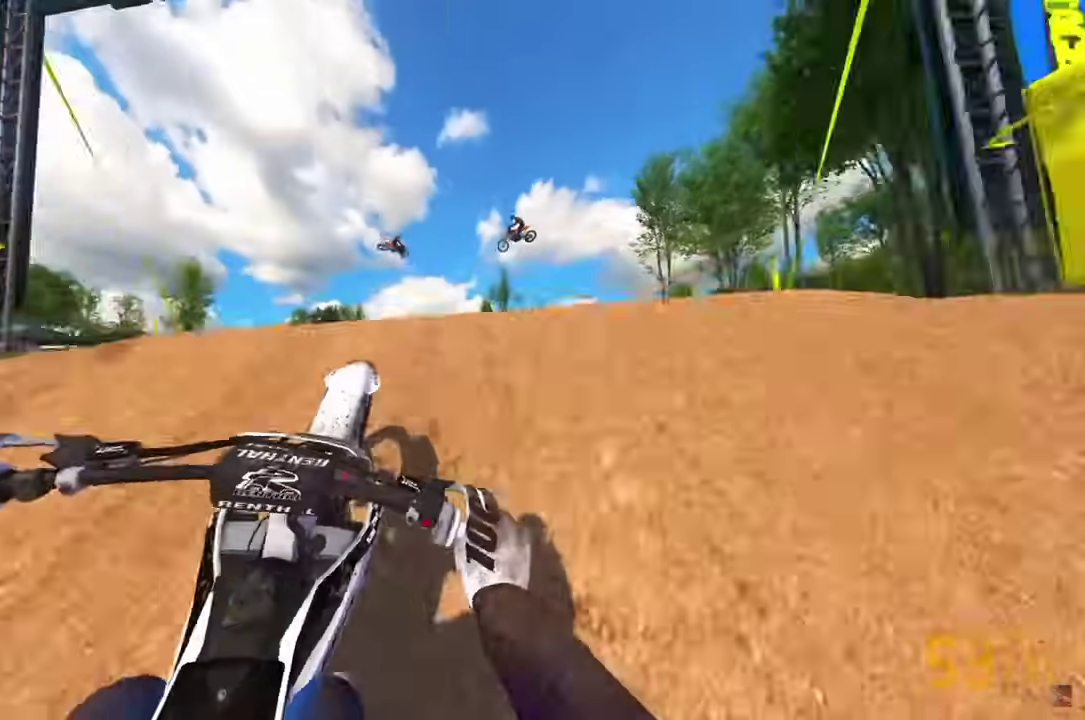
{"dt_ms": 500, "buttons": ["R2"], "left_stick": "center", "right_stick": "center", "events": [[67, "CROSS", "up"], [67, "R2", "up"], [167, "left_stick", "center"], [317, "R2", "down"], [367, "CROSS", "down"], [467, "CROSS", "up"]]}
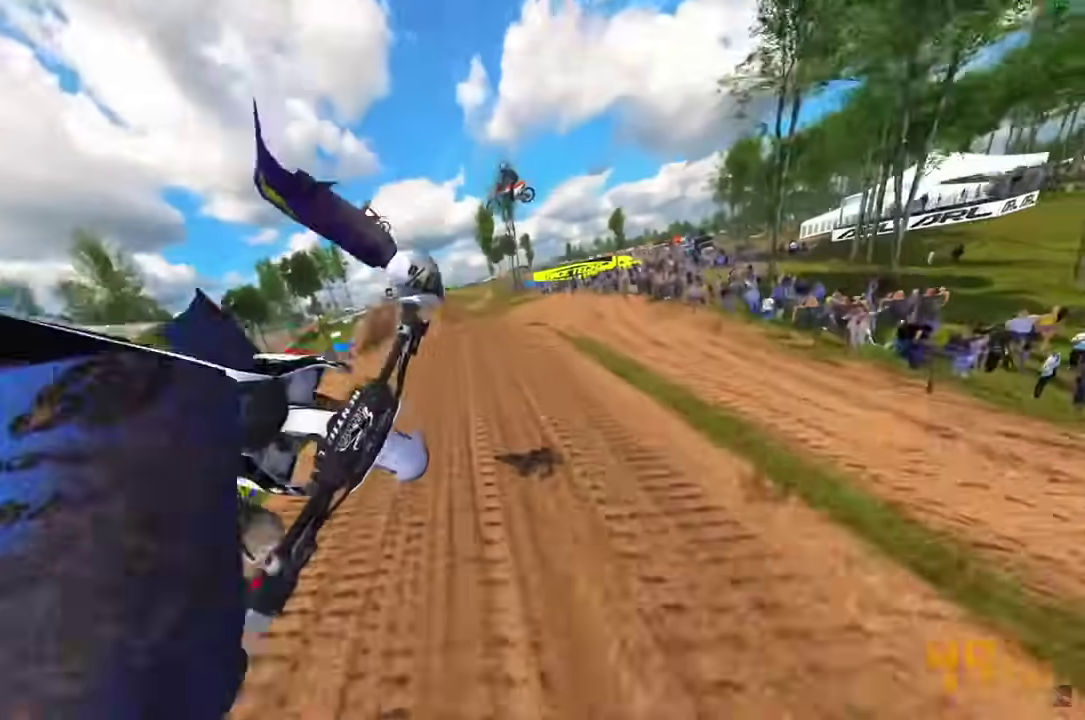
{"dt_ms": 500, "buttons": [], "left_stick": "center", "right_stick": "up"}
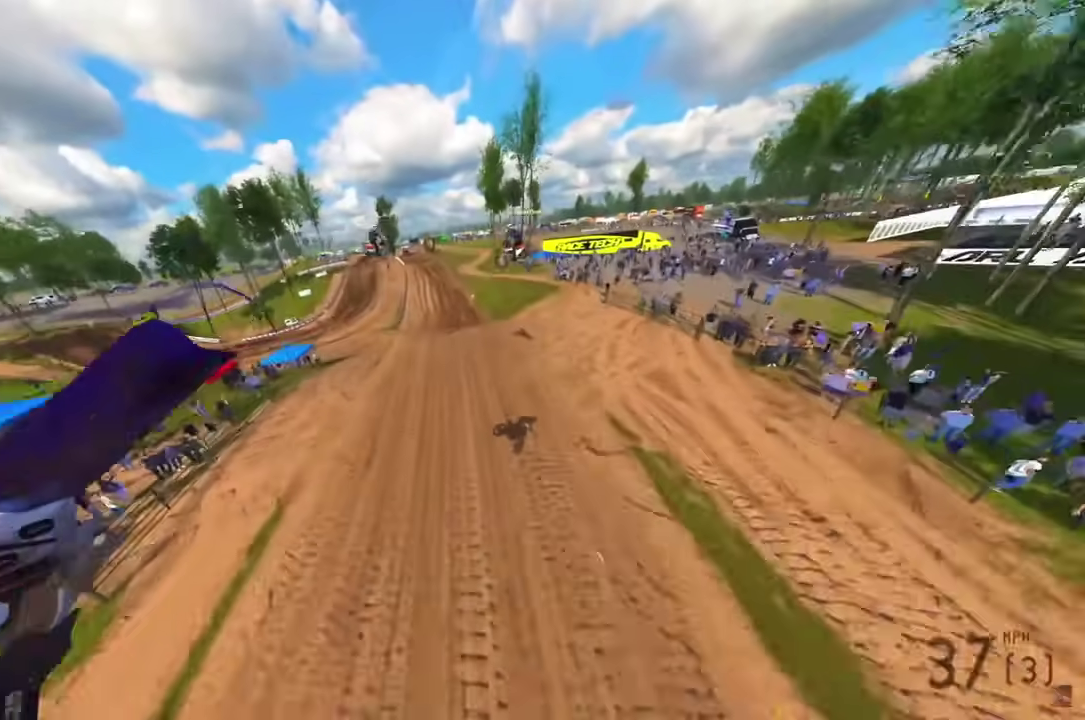
{"dt_ms": 400, "buttons": [], "left_stick": "center", "right_stick": "up", "events": [[67, "R2", "down"], [200, "R2", "up"]]}
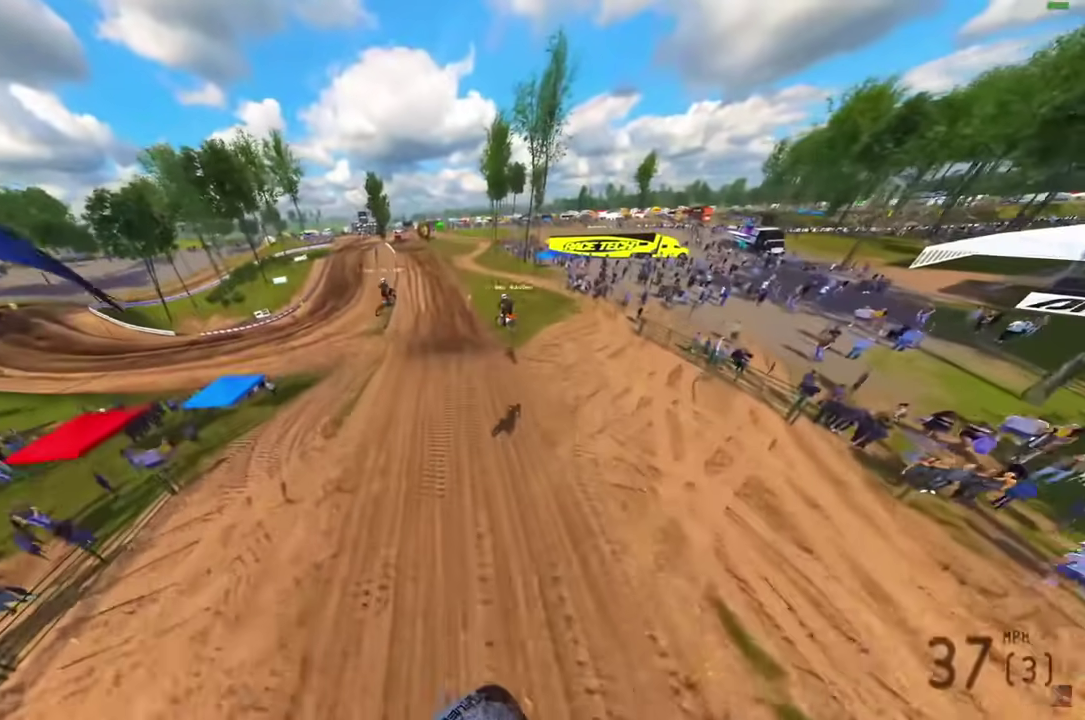
{"dt_ms": 600, "buttons": [], "left_stick": "center", "right_stick": "up", "events": []}
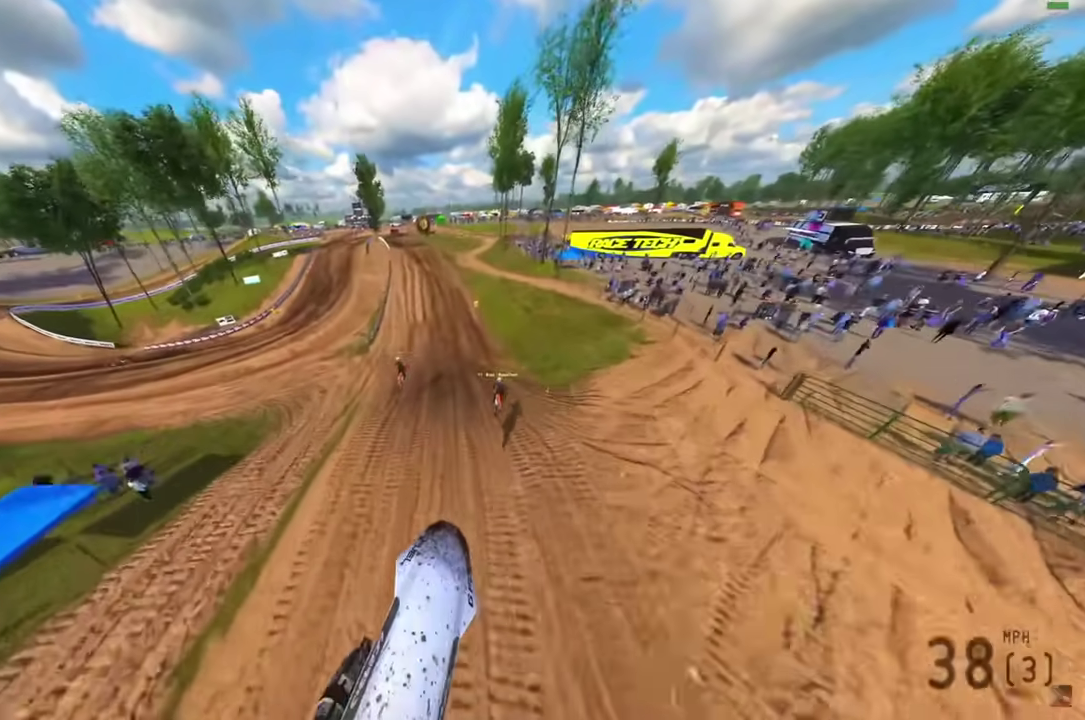
{"dt_ms": 400, "buttons": [], "left_stick": "left", "right_stick": "up", "events": [[67, "L1", "down"], [133, "L1", "up"], [200, "left_stick", "down-left"], [333, "left_stick", "left"]]}
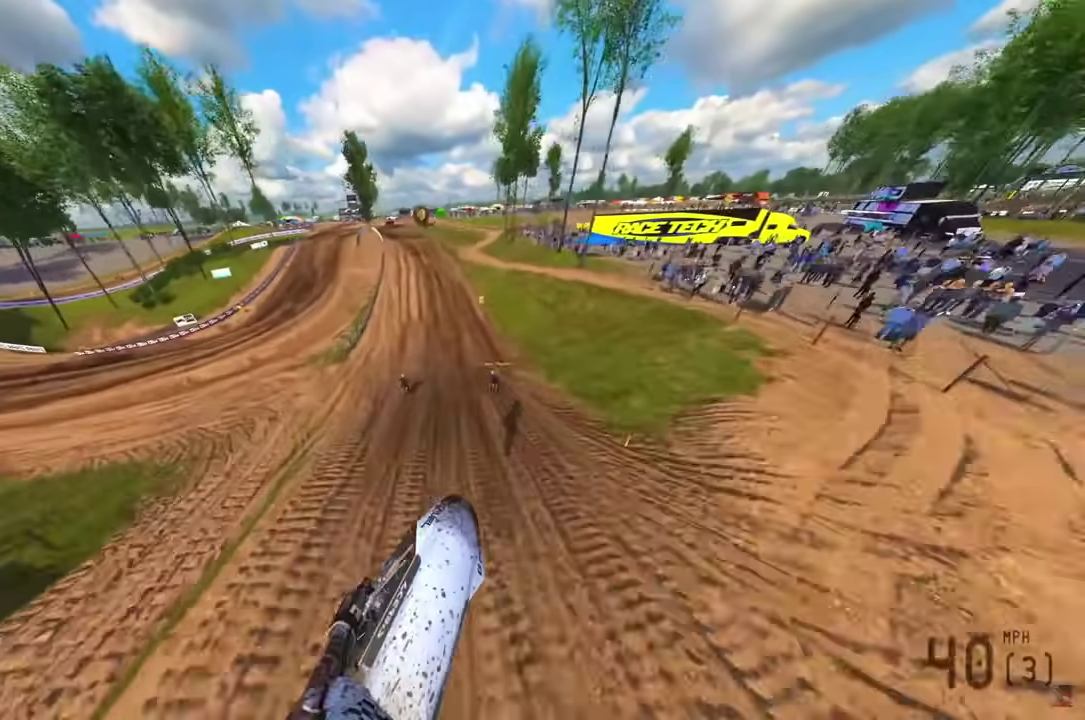
{"dt_ms": 600, "buttons": ["R2"], "left_stick": "center", "right_stick": "center", "events": [[167, "R2", "down"], [517, "left_stick", "center"], [550, "right_stick", "center"]]}
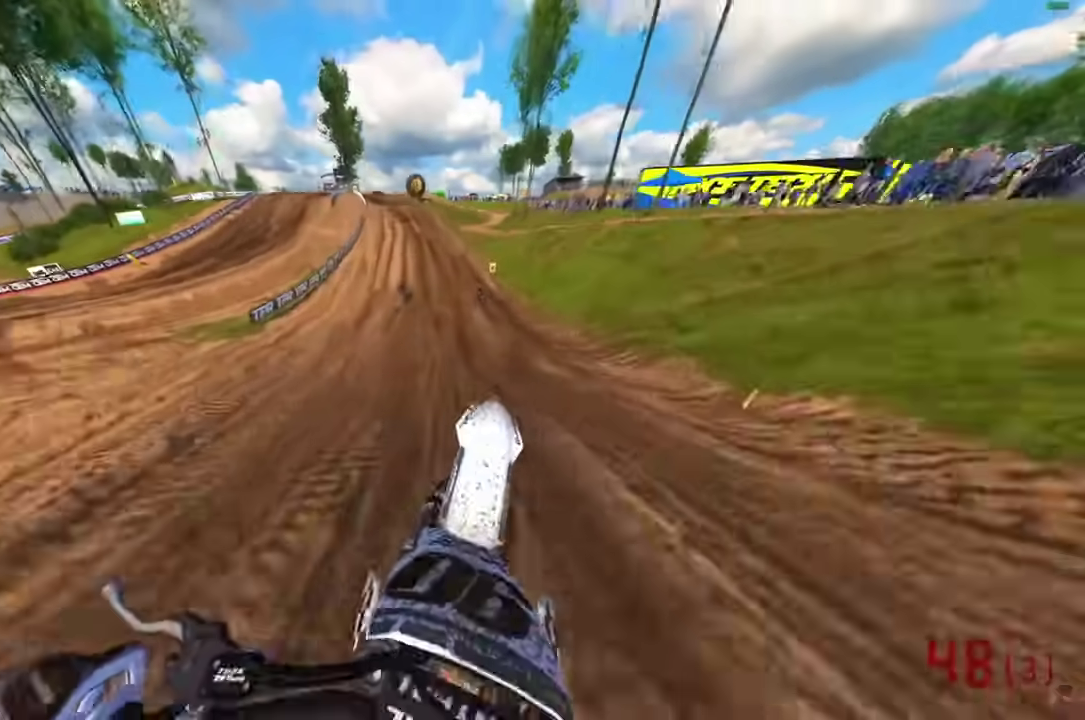
{"dt_ms": 300, "buttons": ["R2"], "left_stick": "center", "right_stick": "down", "events": [[100, "right_stick", "down-right"], [200, "right_stick", "down"]]}
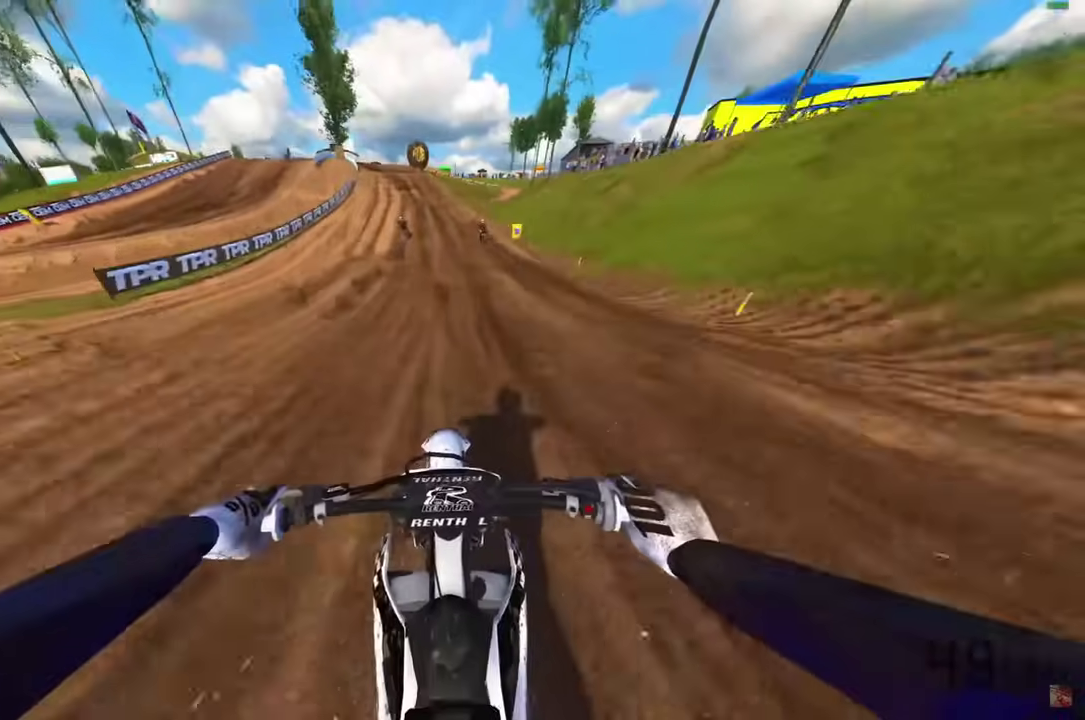
{"dt_ms": 900, "buttons": ["L3"], "left_stick": "center", "right_stick": "down"}
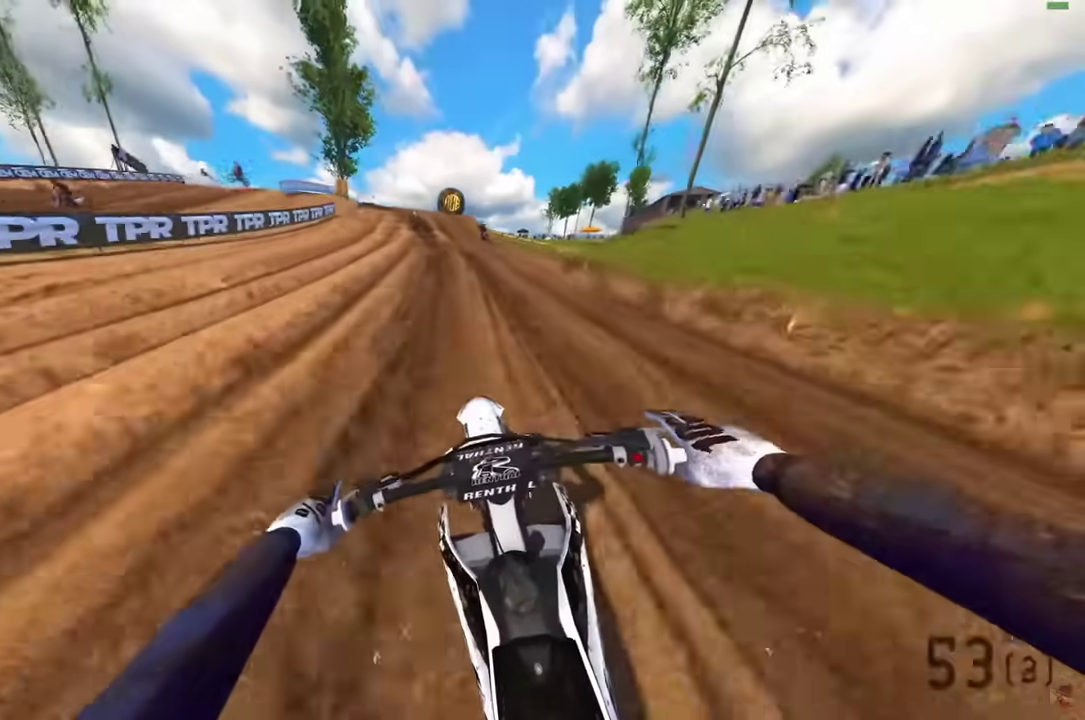
{"dt_ms": 300, "buttons": [], "left_stick": "center", "right_stick": "down"}
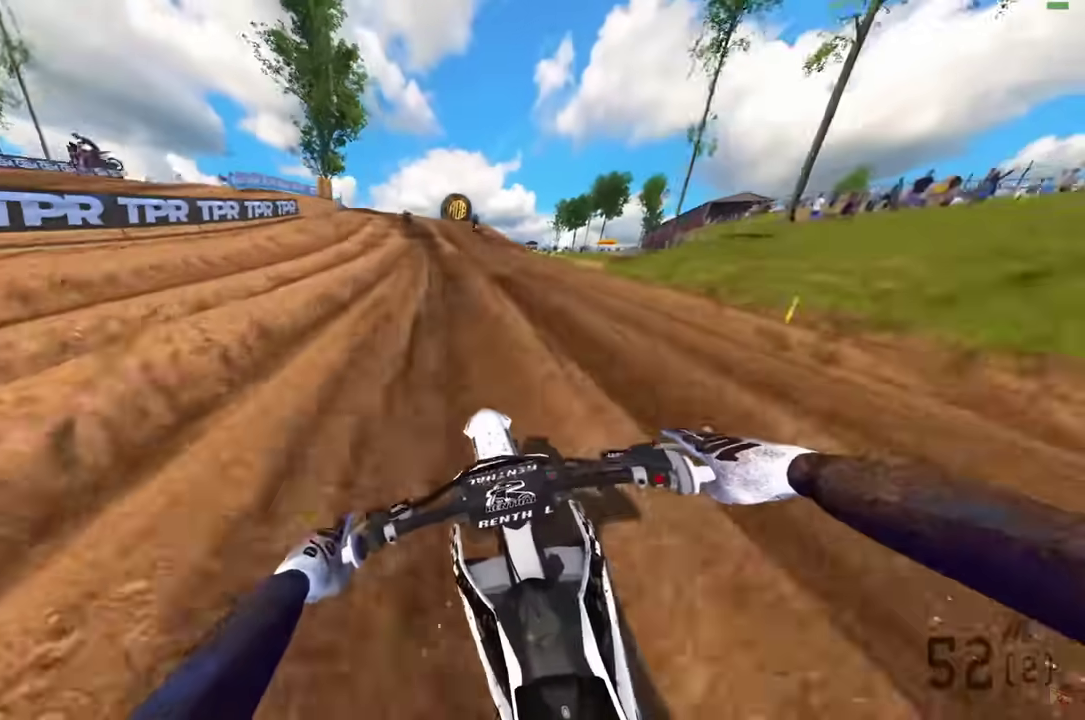
{"dt_ms": 600, "buttons": [], "left_stick": "up-left", "right_stick": "down"}
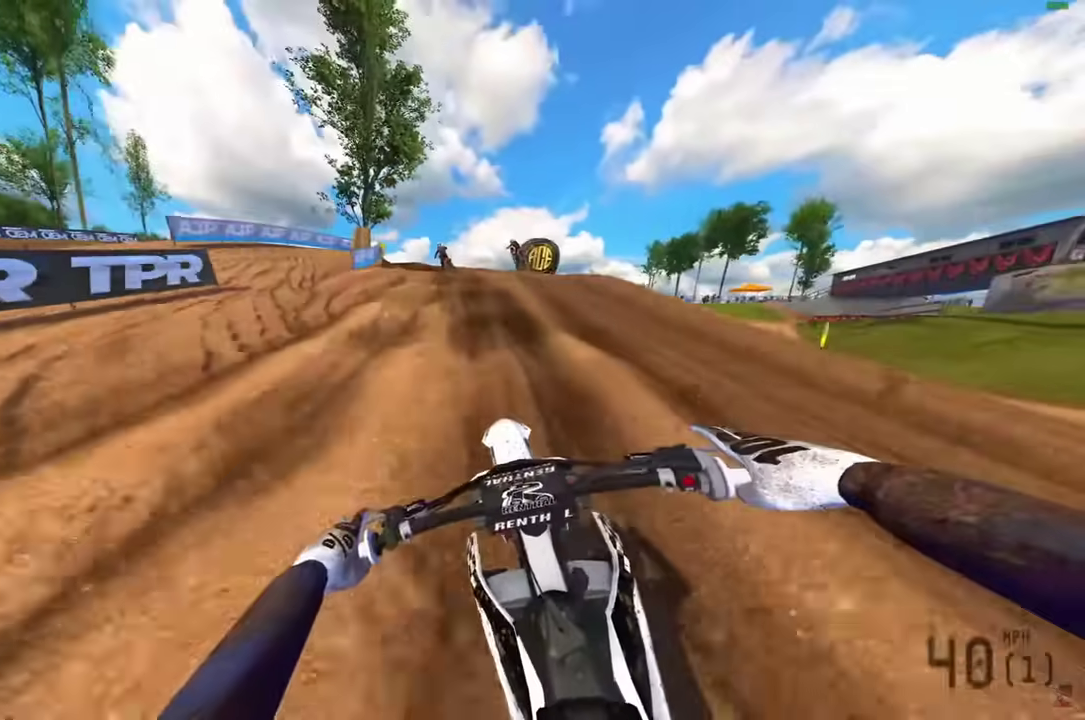
{"dt_ms": 400, "buttons": [], "left_stick": "center", "right_stick": "center"}
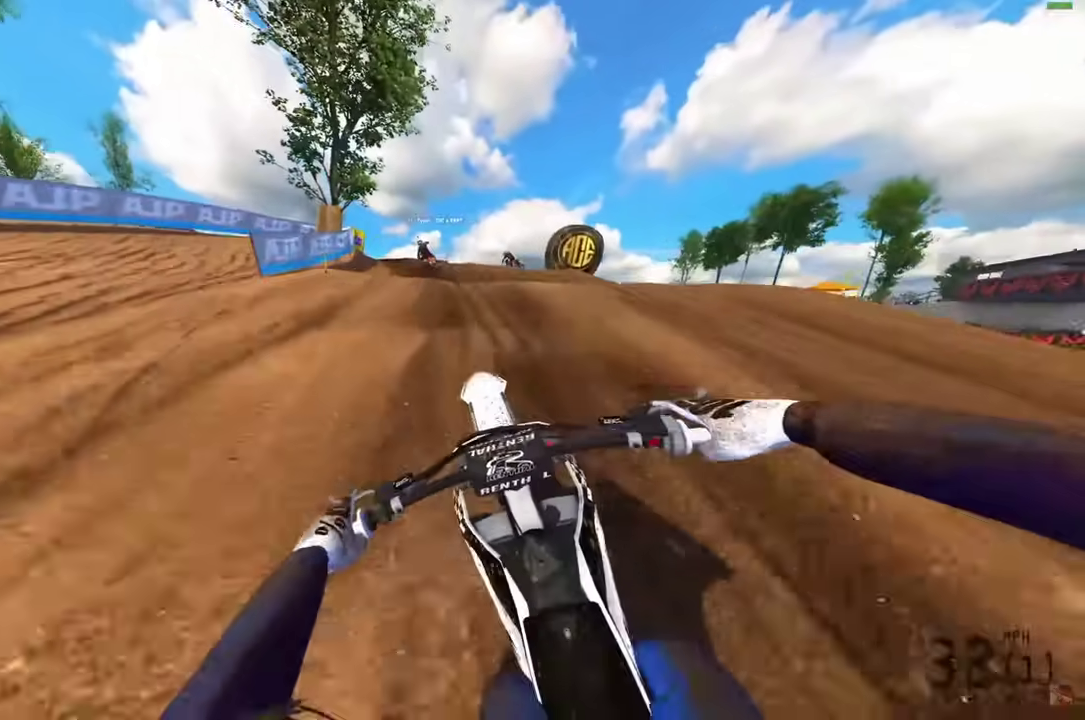
{"dt_ms": 600, "buttons": [], "left_stick": "center", "right_stick": "down", "events": [[267, "right_stick", "down"], [450, "R2", "down"], [517, "R2", "up"]]}
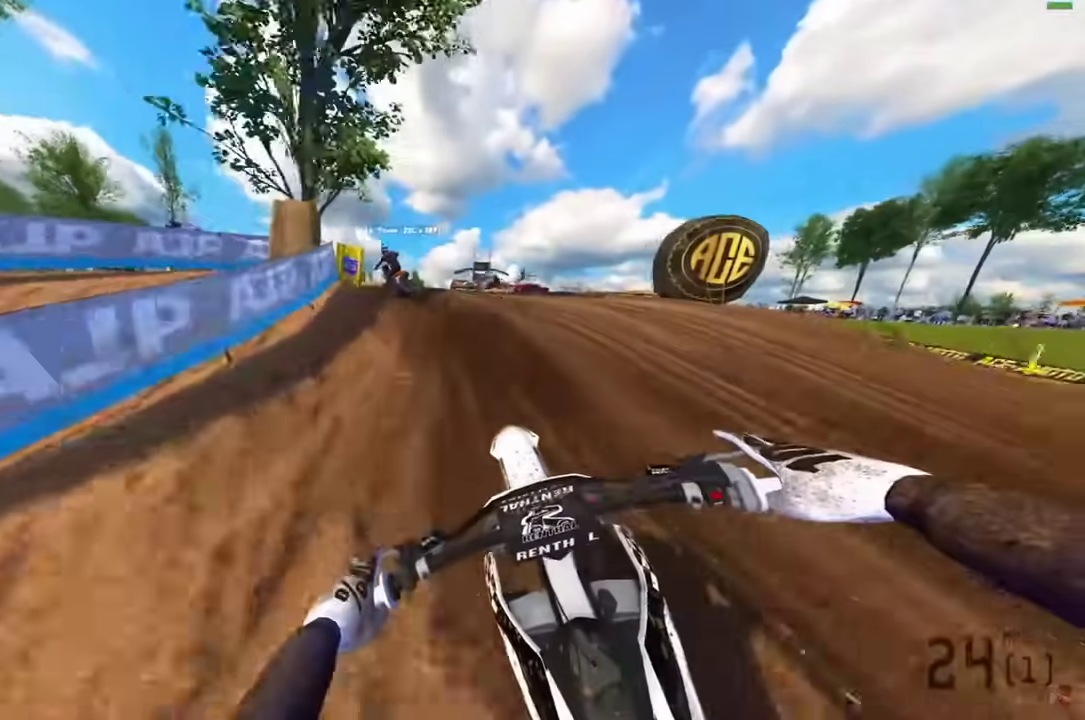
{"dt_ms": 400, "buttons": [], "left_stick": "center", "right_stick": "center", "events": [[217, "right_stick", "center"]]}
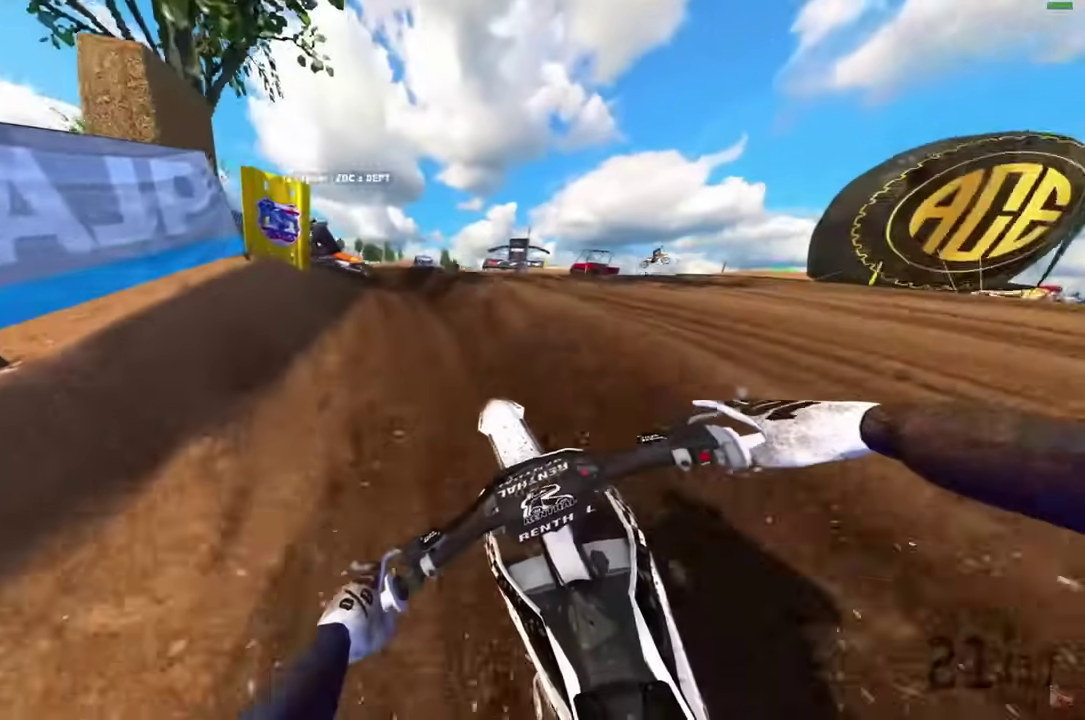
{"dt_ms": 700, "buttons": [], "left_stick": "center", "right_stick": "down"}
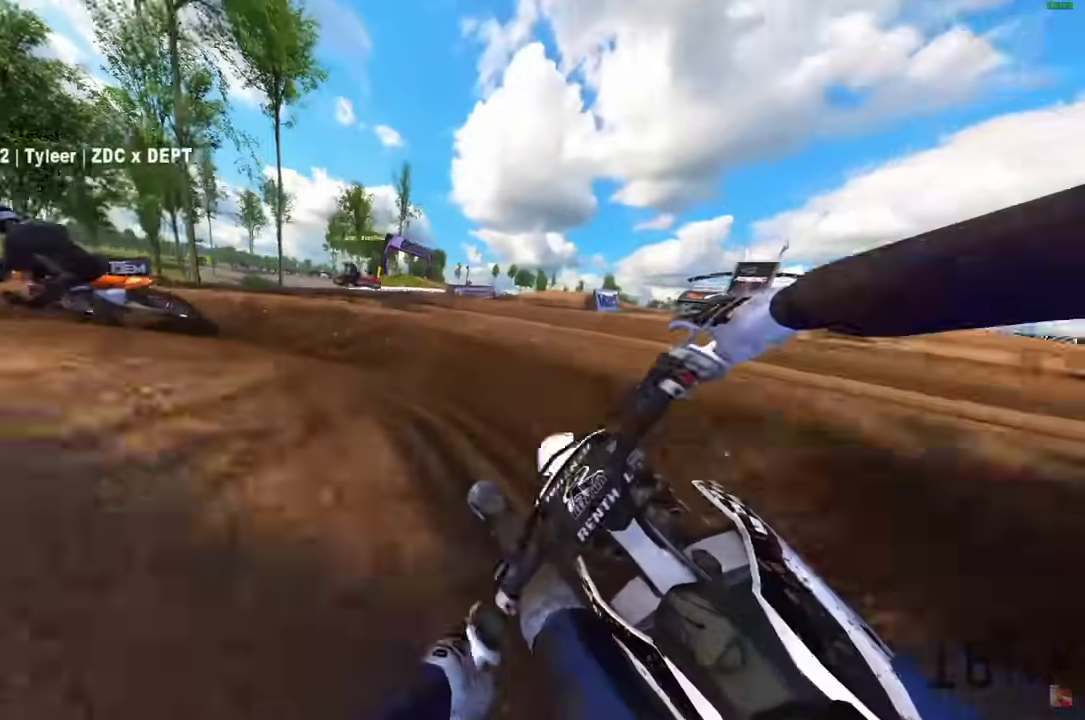
{"dt_ms": 300, "buttons": ["R2"], "left_stick": "left", "right_stick": "down-right"}
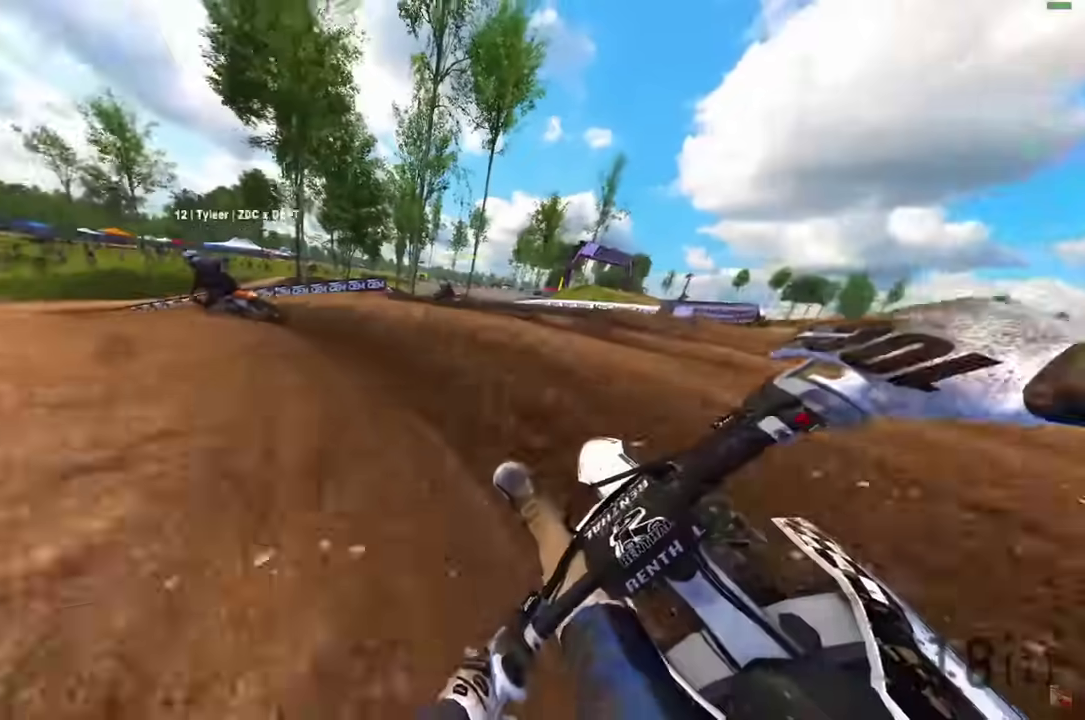
{"dt_ms": 600, "buttons": ["R2"], "left_stick": "center", "right_stick": "down-right"}
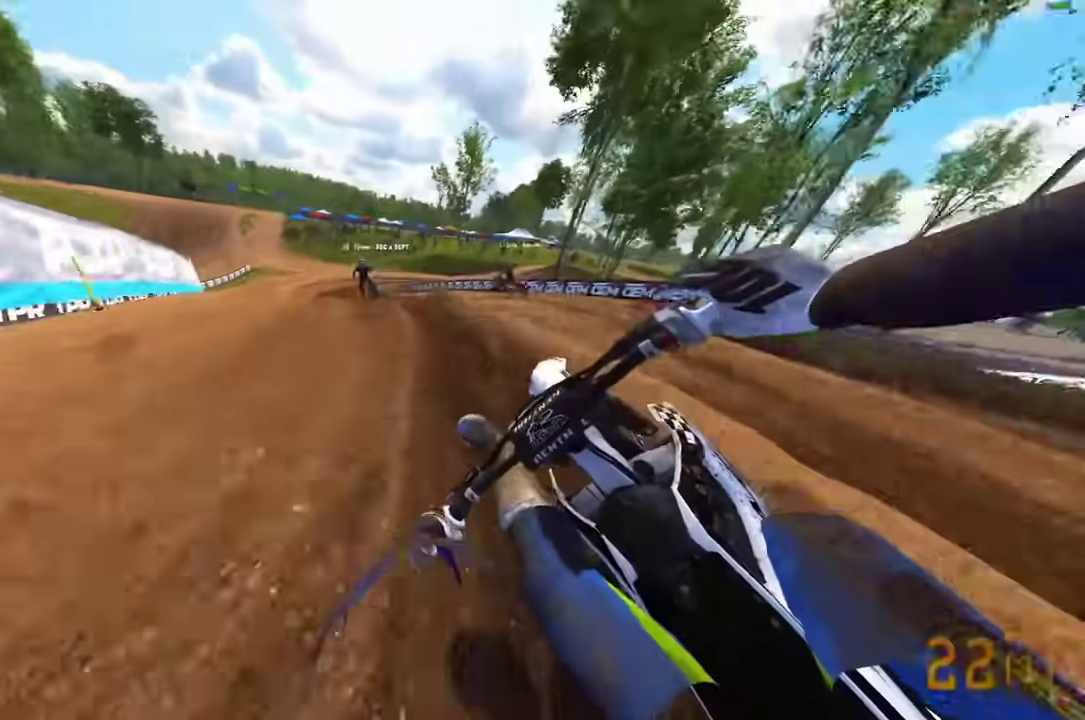
{"dt_ms": 400, "buttons": ["R2", "DPAD_LEFT"], "left_stick": "left", "right_stick": "right"}
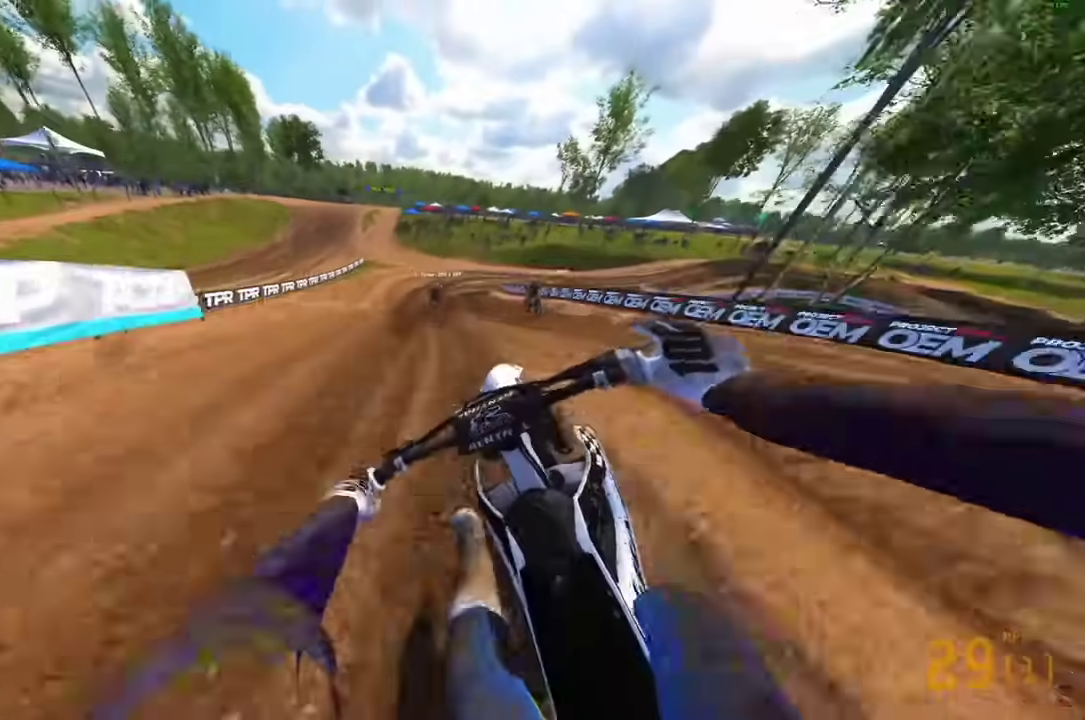
{"dt_ms": 700, "buttons": ["R2"], "left_stick": "center", "right_stick": "right"}
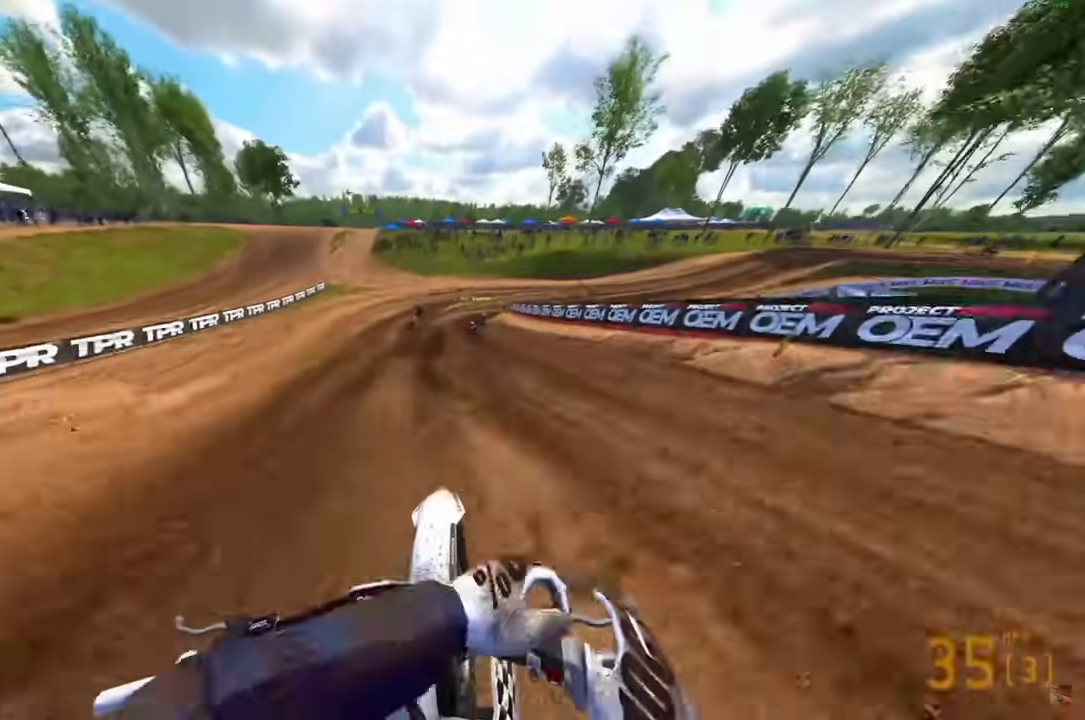
{"dt_ms": 300, "buttons": ["R2"], "left_stick": "center", "right_stick": "right", "events": []}
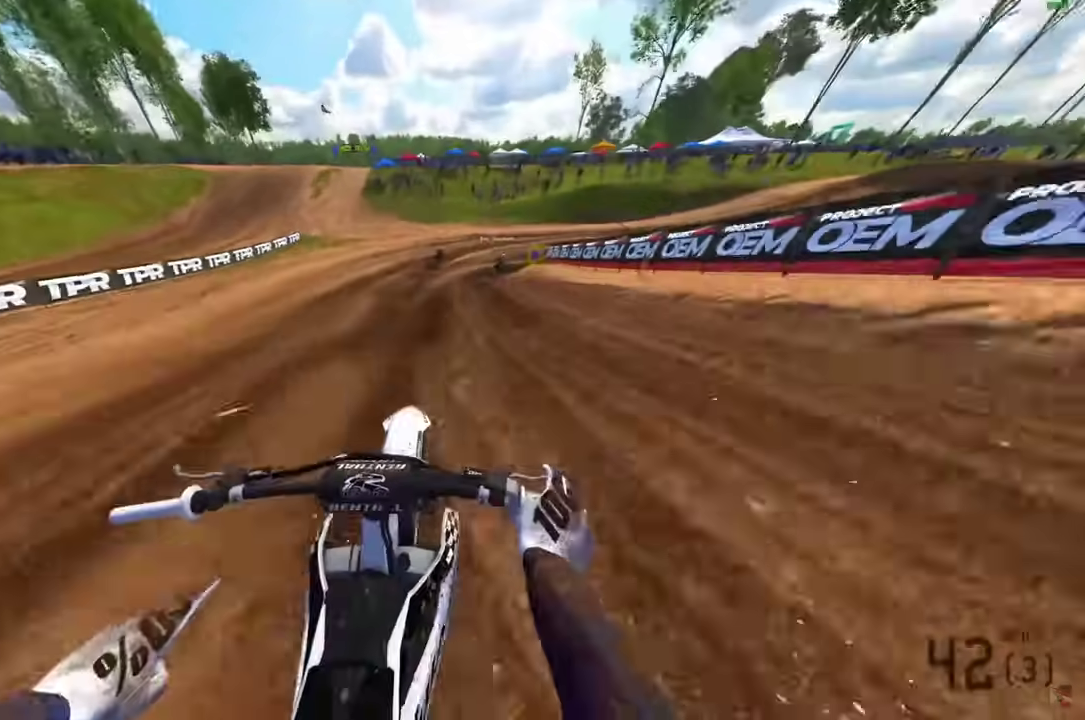
{"dt_ms": 700, "buttons": [], "left_stick": "right", "right_stick": "down-left", "events": [[33, "right_stick", "down-right"], [67, "R2", "up"], [133, "right_stick", "down"], [200, "left_stick", "right"], [450, "right_stick", "down-left"], [483, "R2", "down"], [567, "R2", "up"]]}